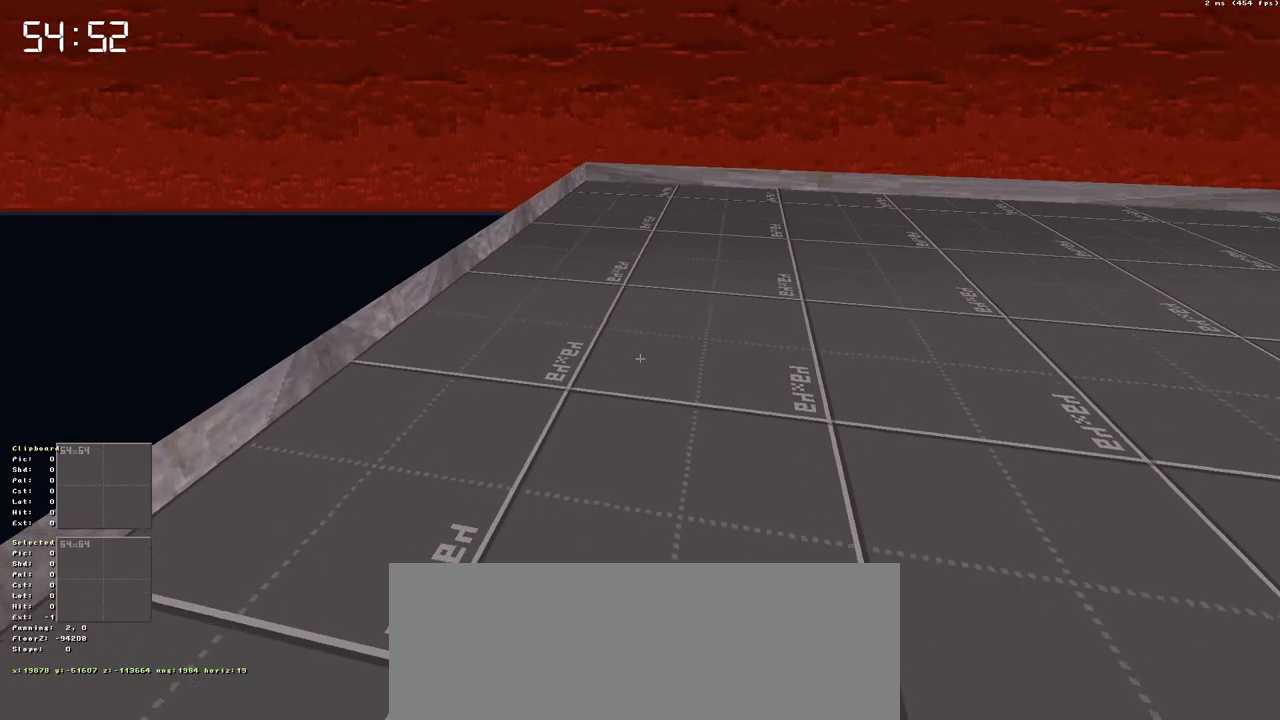
Gameplay with keyboard; each line is a JSON object with the keys held at the frame after it. "events" lists presses ("down") and releases ("up") of ".", "/", "0", "1", "2", "3", "4", "5", "6", "7", "8", "9", "a", "alt_l", "alt_r", "b", "backslash", "backspace", "c", "caps_lock", "comma", "ctrl", "d", "e", "equals", "escape", "f", "f1", "f10", "f11", "f12", "f2", "f3", "f4", "f5", "f6", "f7", "f8", "f9", "g", "h", "i", "j", "k", "l", "lbracket", "m", "minus", "n", "o", "p", "q", "quote", "r", "rbracket", "return", "s", "semicolon", "shift_l", "shift_r", "space", "super", "t", "tab", "tilde", "u", "v", "w", "x", "y" and "z" between this image and that frame as [ms after this image, input, new state], when the widget could be followed in between. No other keys are recorded. Mouse input is not recorded.
{"keys": [], "events": [[233, "space", "down"], [383, "space", "up"]]}
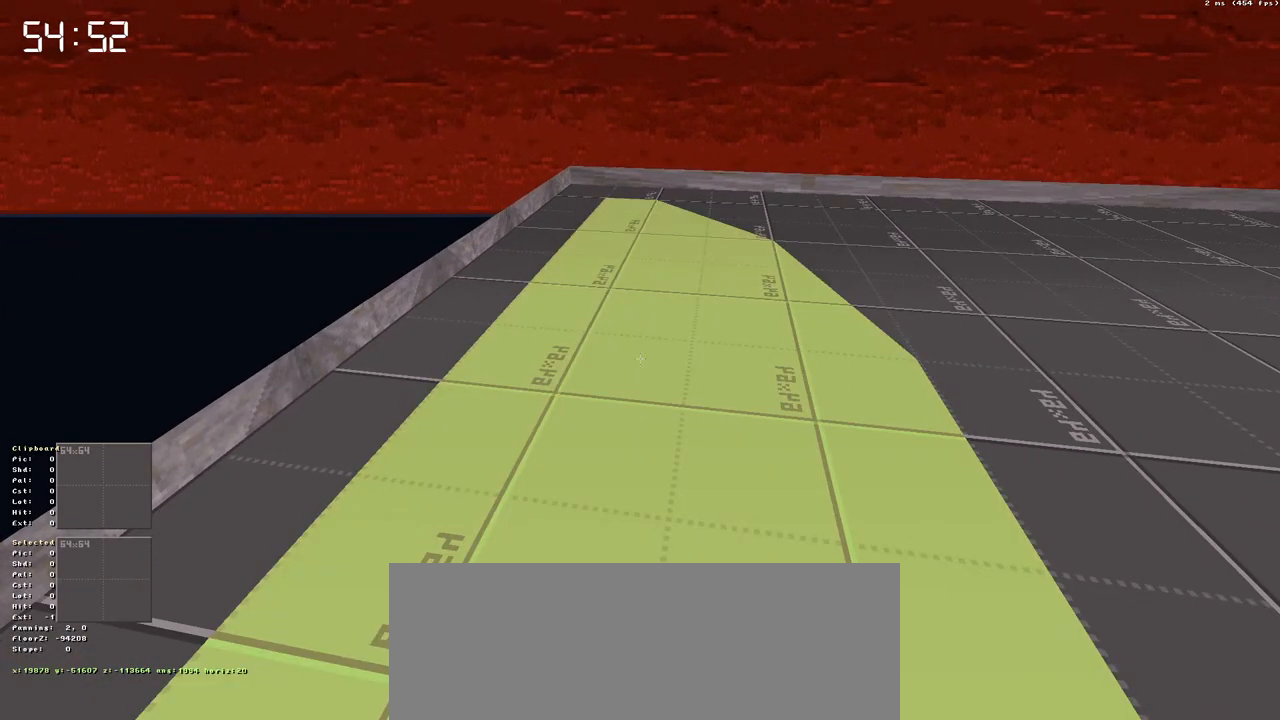
{"keys": [], "events": []}
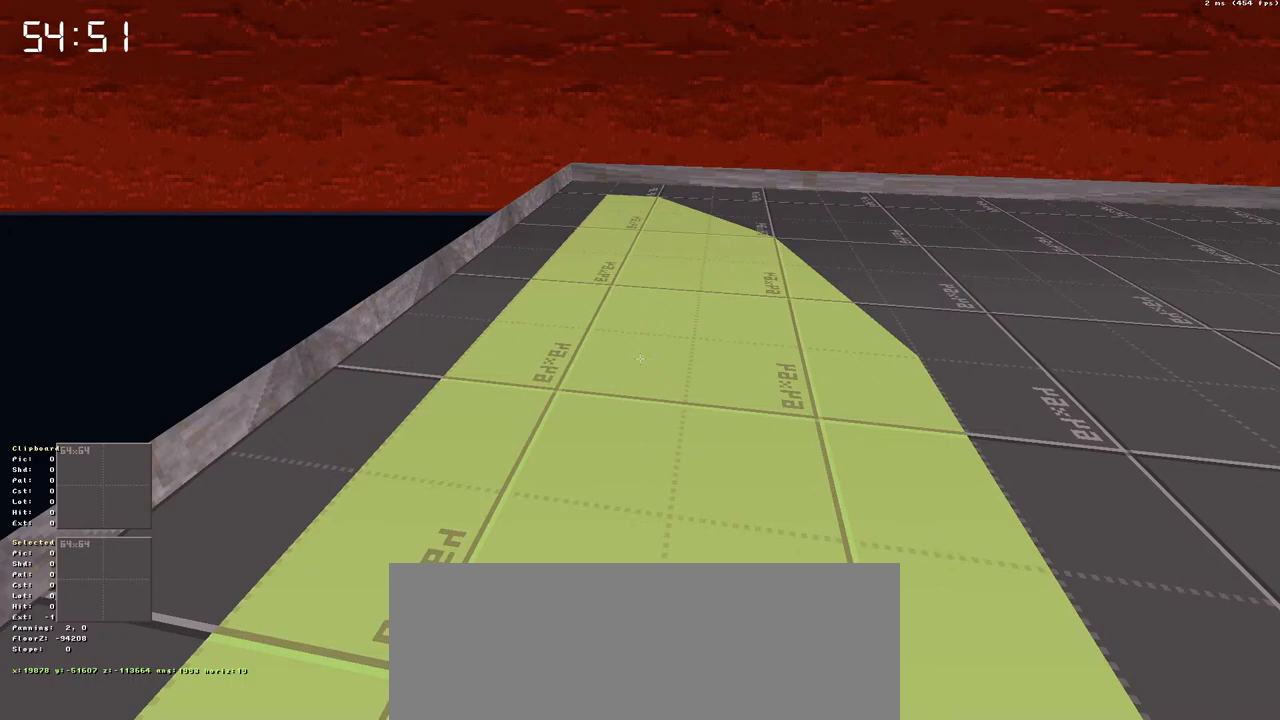
{"keys": [], "events": []}
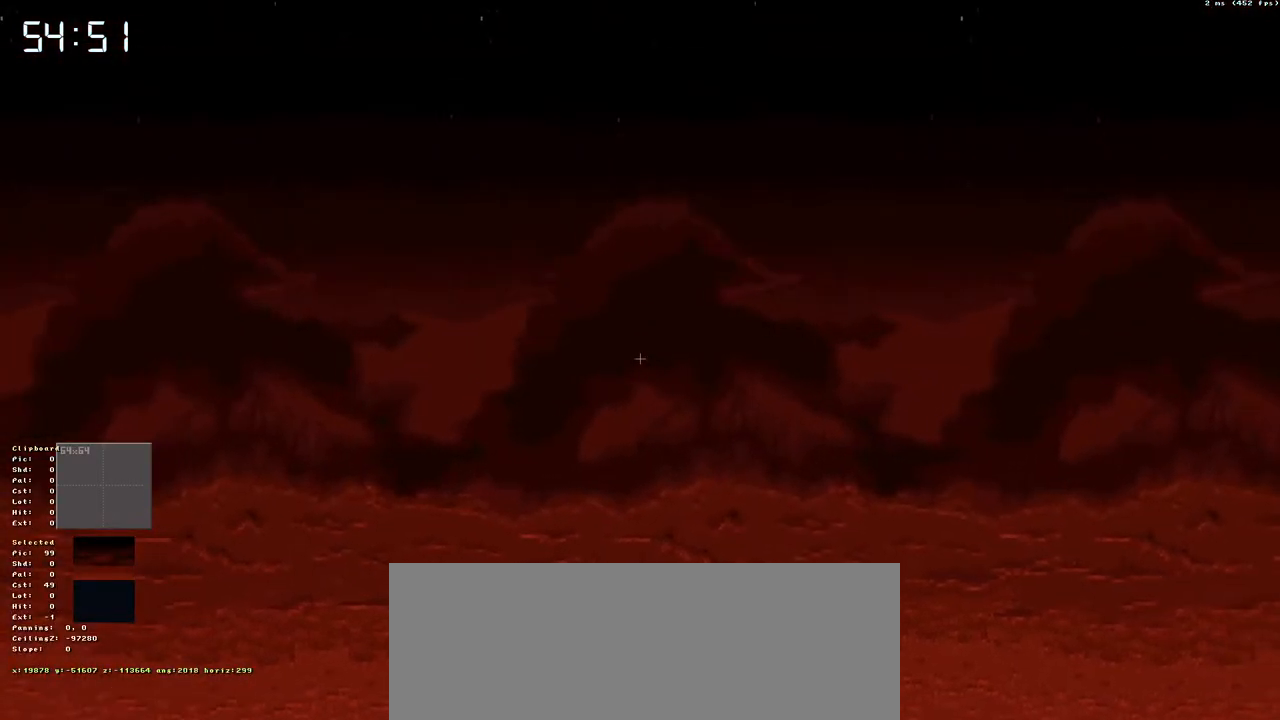
{"keys": [], "events": []}
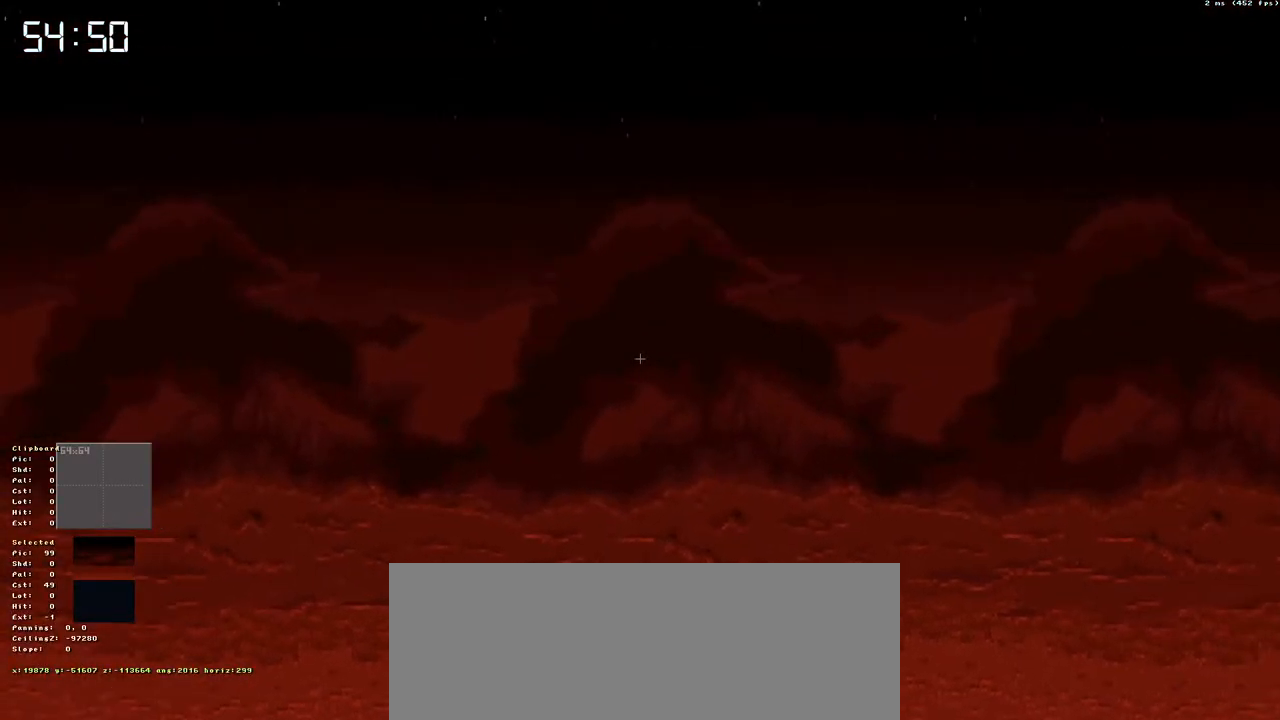
{"keys": [], "events": []}
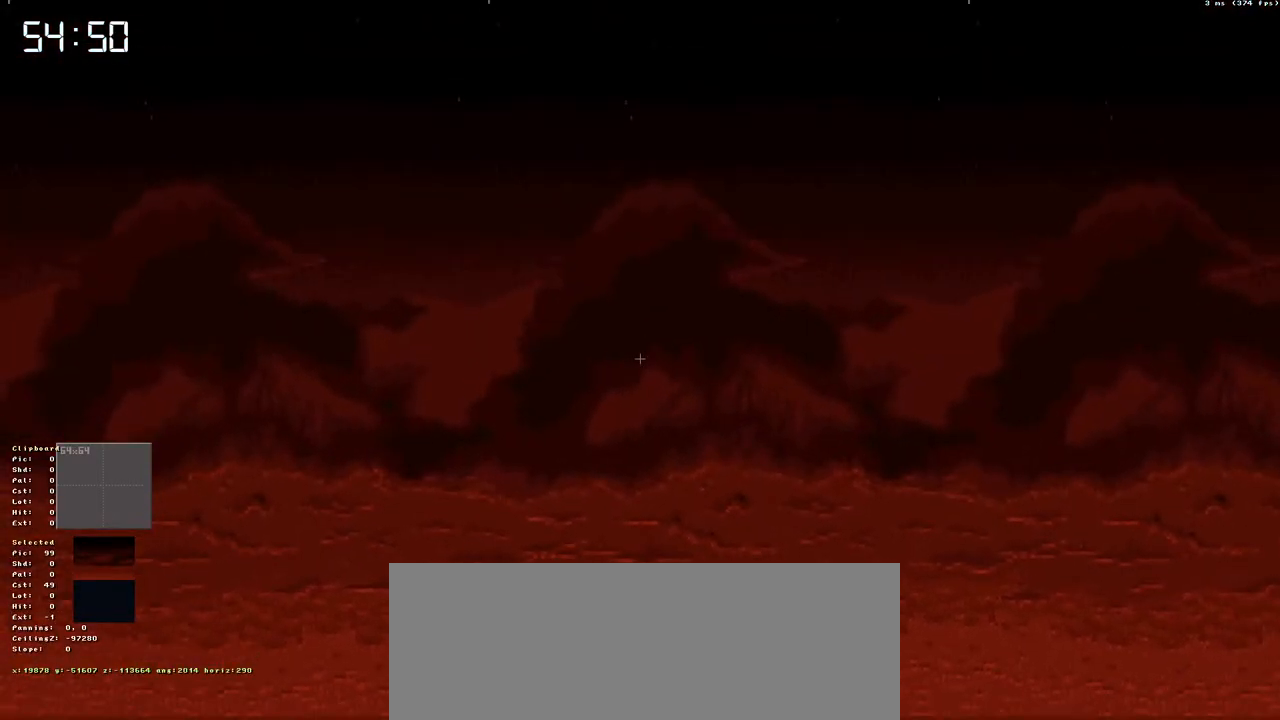
{"keys": [], "events": []}
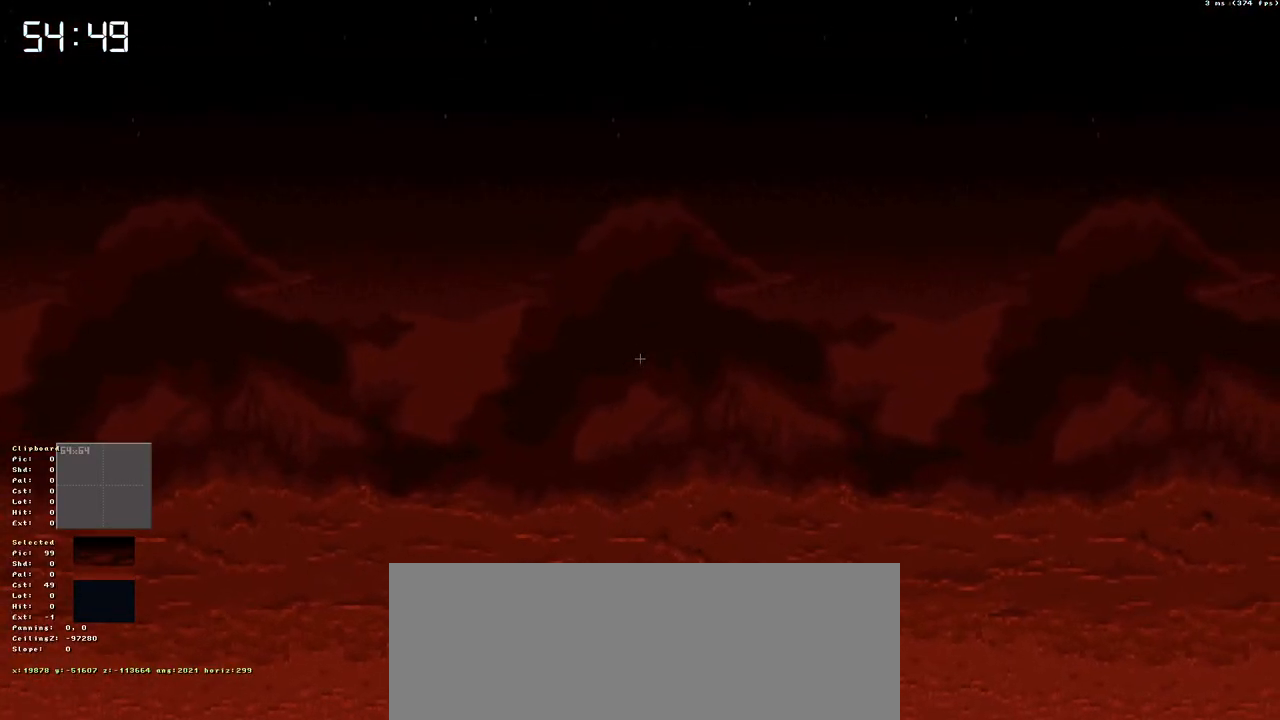
{"keys": ["p"], "events": [[433, "p", "down"]]}
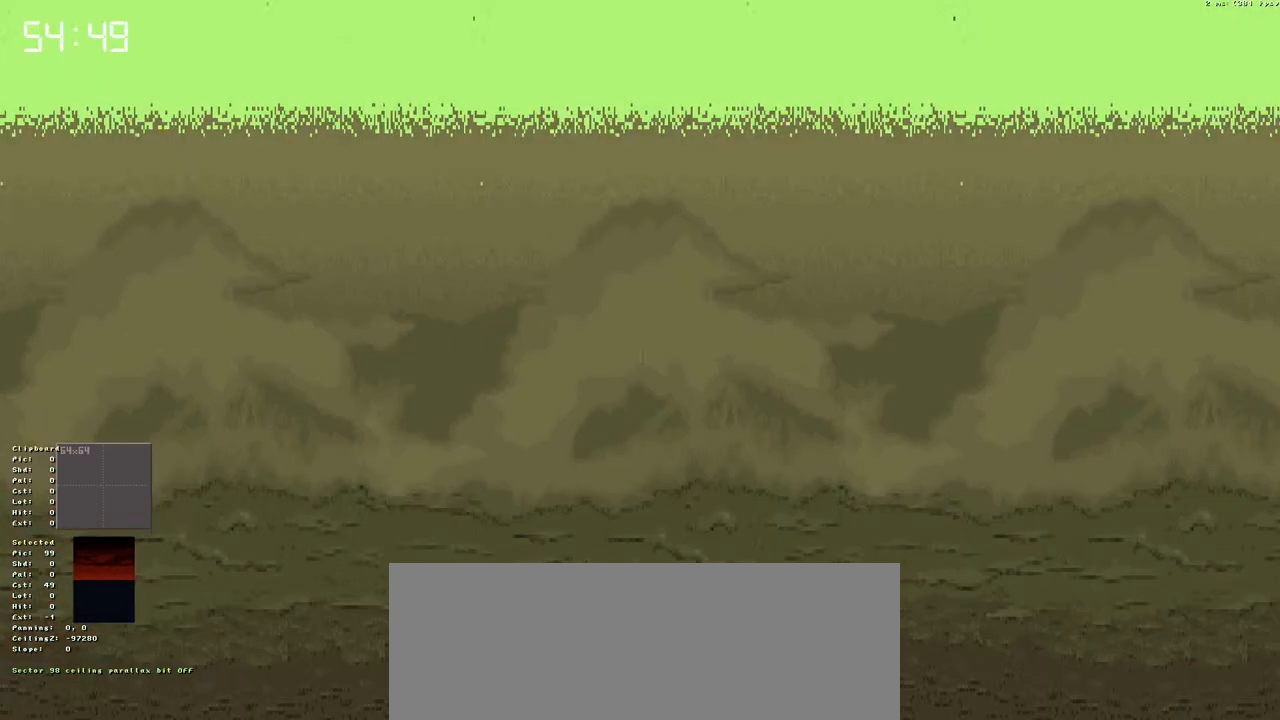
{"keys": [], "events": [[117, "p", "up"]]}
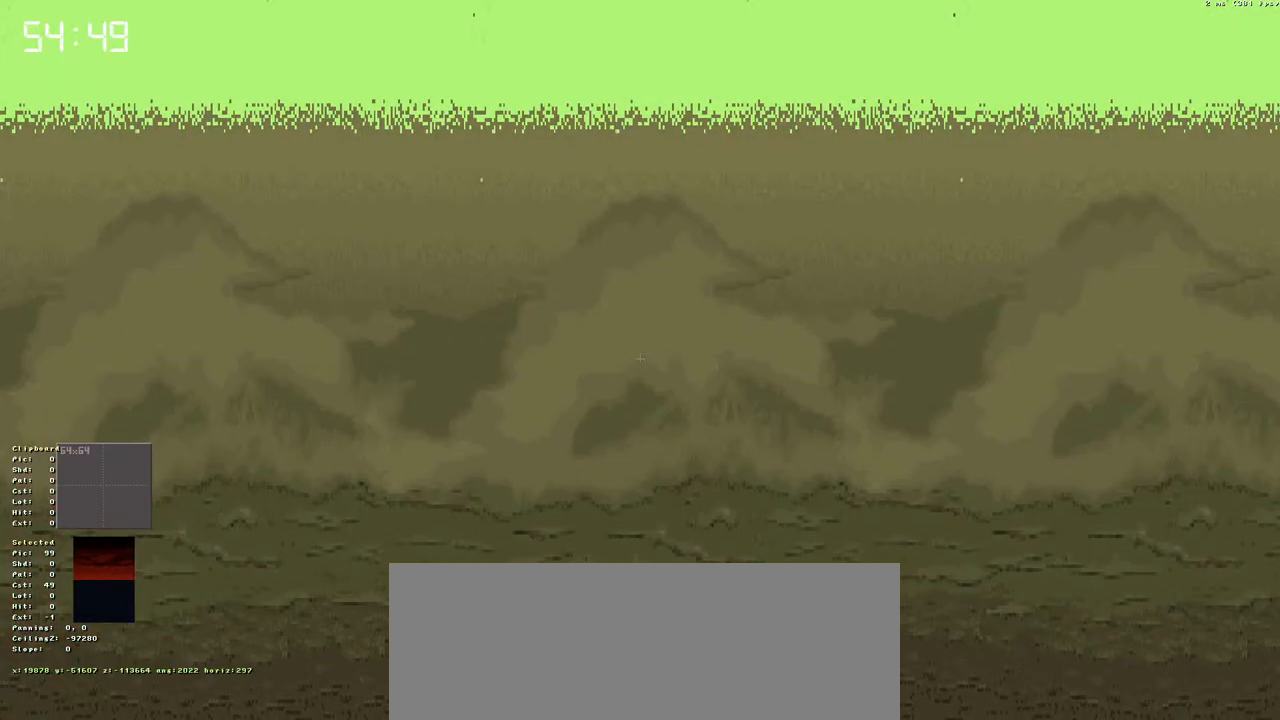
{"keys": [], "events": []}
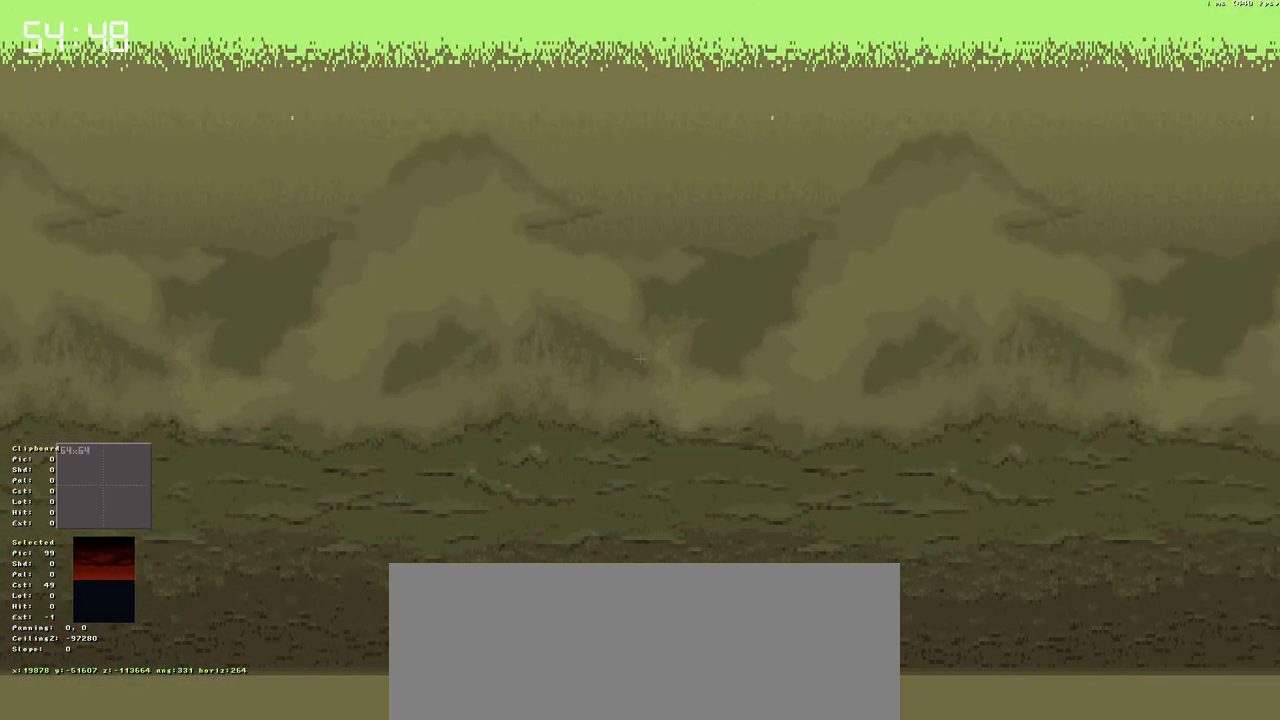
{"keys": [], "events": []}
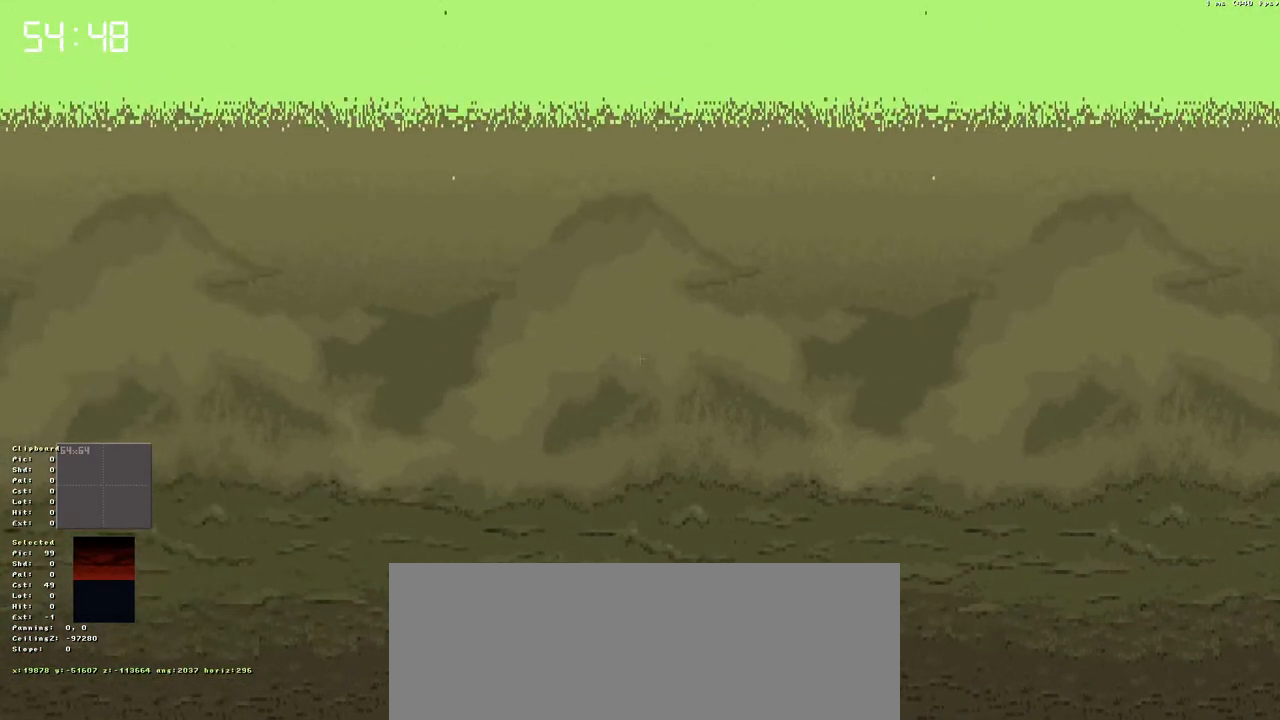
{"keys": [], "events": [[250, "p", "down"], [400, "p", "up"]]}